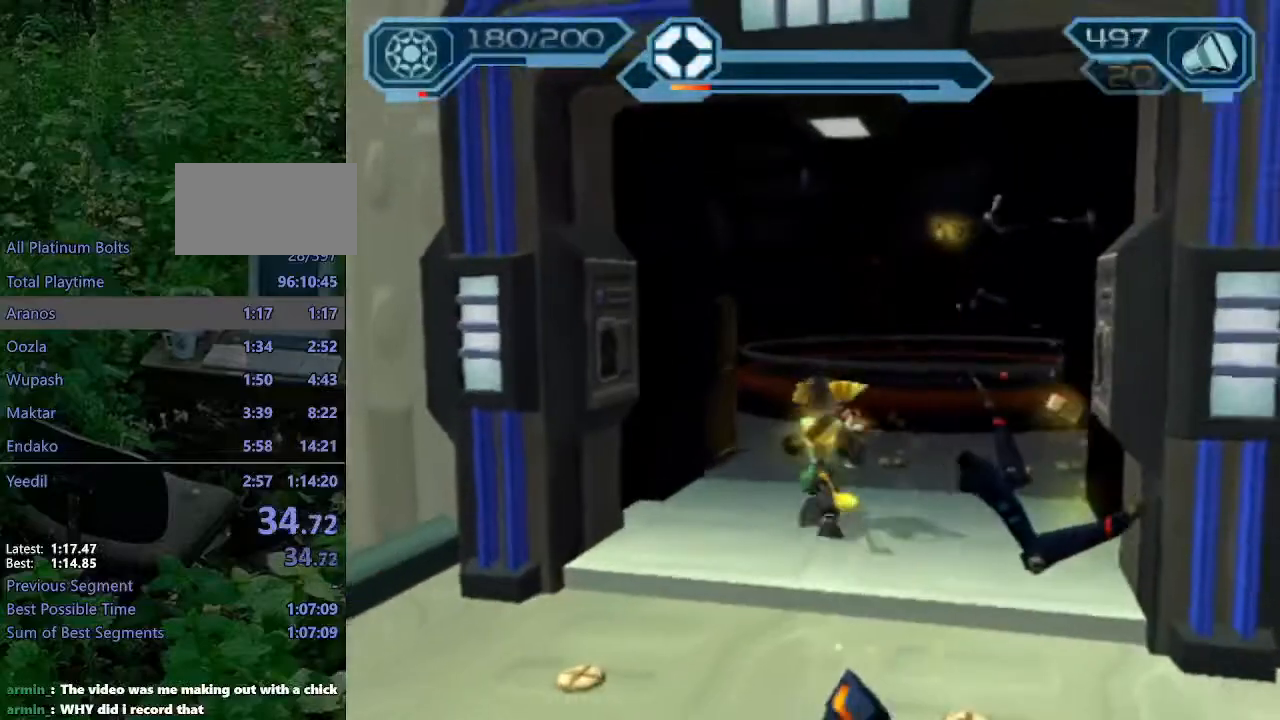
Gameplay with a controller (PlayStation layout); each line is a JSON object with the inputs held at the frame after it (dt_ms = milliseconds from this image to that frame). "events" lists button and stick changes between this image and that frame as [ms after this image, input, new state], when the widget could be followed in between. Not read: L3 R3.
{"dt_ms": 500, "buttons": [], "left_stick": "up", "right_stick": "center", "events": [[33, "left_stick", "up-right"], [183, "left_stick", "up"], [217, "CROSS", "up"], [217, "R1", "up"], [283, "left_stick", "center"], [300, "TRIANGLE", "down"], [383, "TRIANGLE", "up"], [400, "left_stick", "up"], [417, "TRIANGLE", "down"], [467, "TRIANGLE", "up"]]}
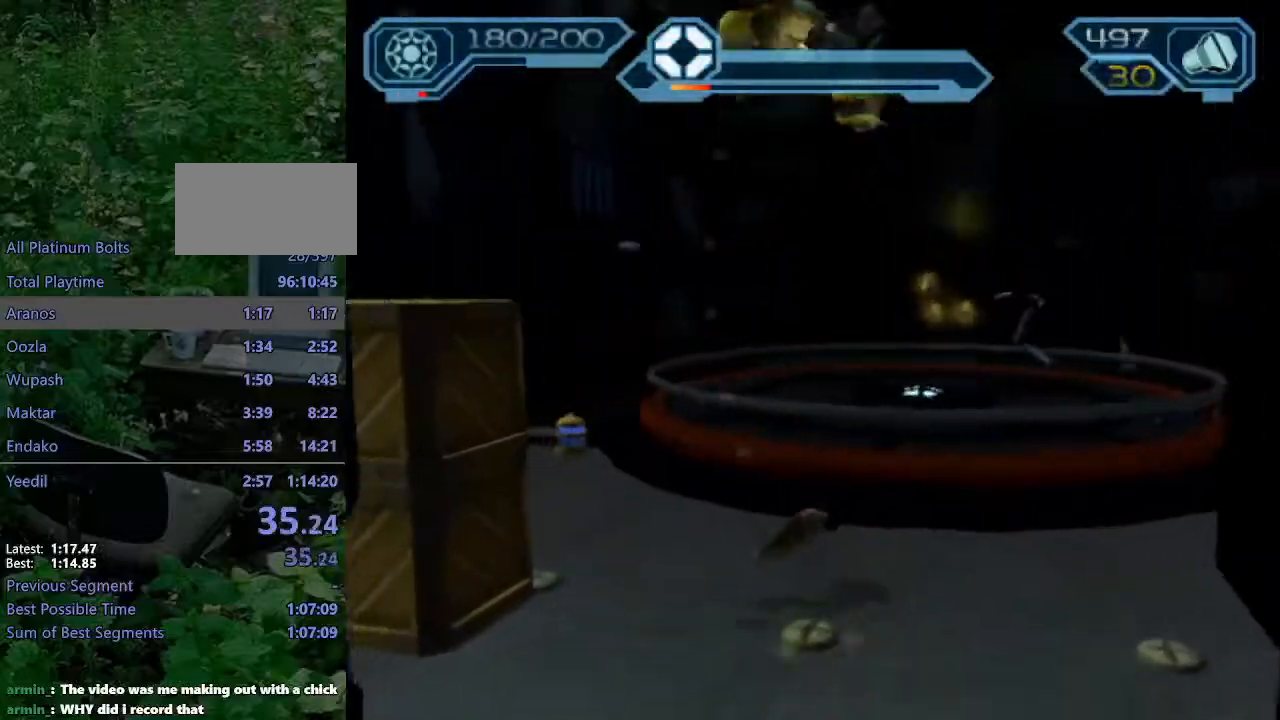
{"dt_ms": 1000, "buttons": ["R2"], "left_stick": "down", "right_stick": "center"}
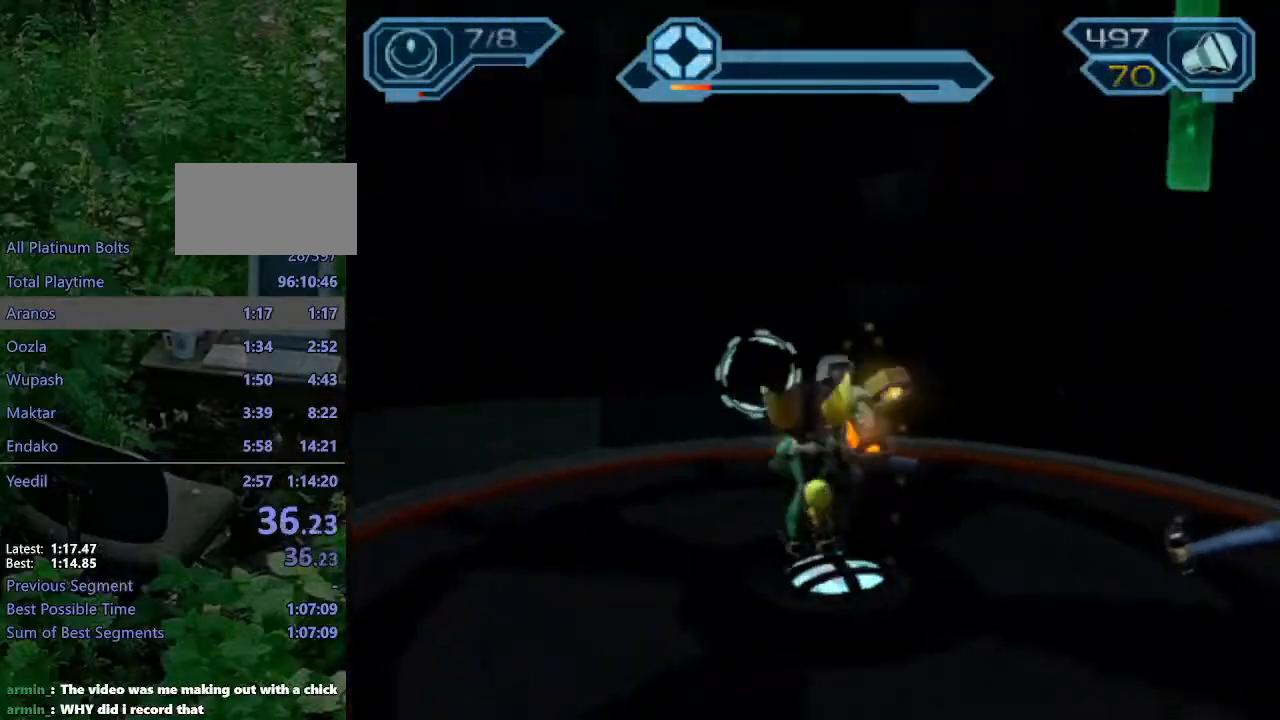
{"dt_ms": 500, "buttons": ["R2"], "left_stick": "center", "right_stick": "center", "events": [[83, "left_stick", "center"], [183, "right_stick", "left"], [317, "right_stick", "center"]]}
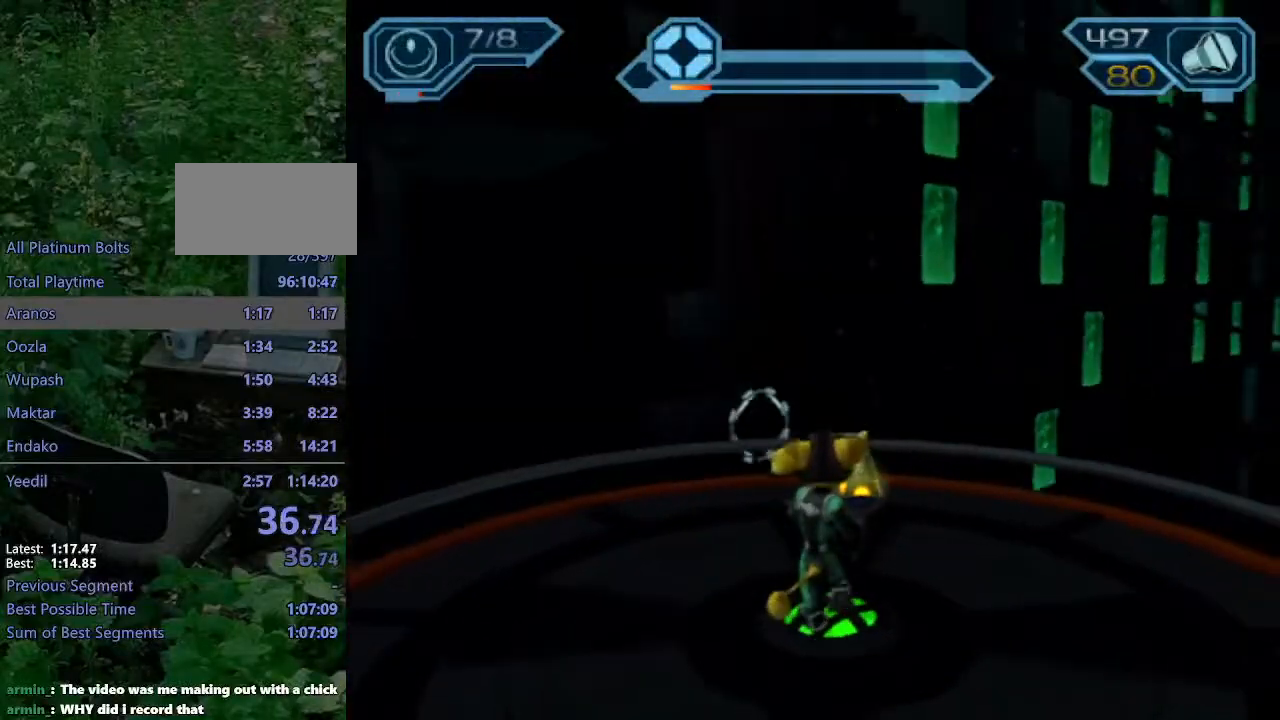
{"dt_ms": 500, "buttons": ["R2"], "left_stick": "center", "right_stick": "center", "events": [[217, "right_stick", "left"], [367, "right_stick", "center"]]}
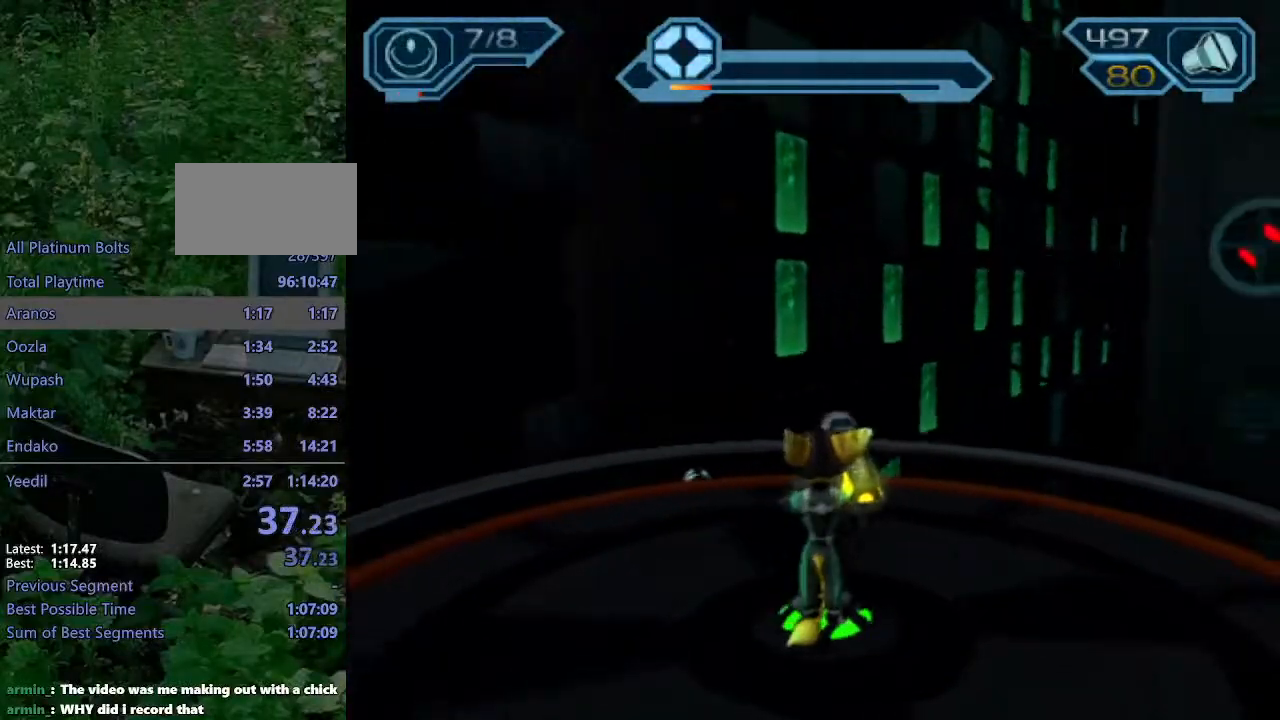
{"dt_ms": 500, "buttons": ["R2"], "left_stick": "center", "right_stick": "center", "events": [[33, "left_stick", "up-left"], [100, "left_stick", "left"], [217, "left_stick", "center"], [317, "right_stick", "right"], [433, "right_stick", "center"]]}
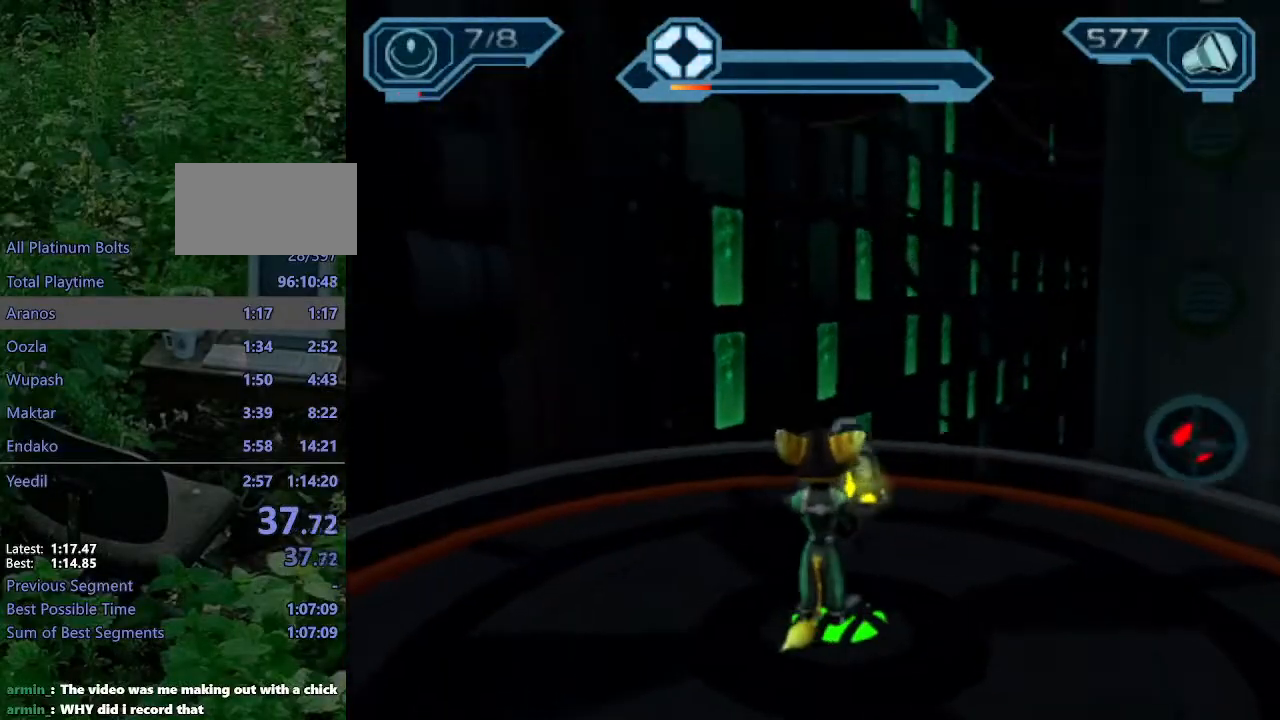
{"dt_ms": 500, "buttons": [], "left_stick": "center", "right_stick": "center", "events": [[283, "R2", "up"], [300, "R2", "down"], [417, "R2", "up"]]}
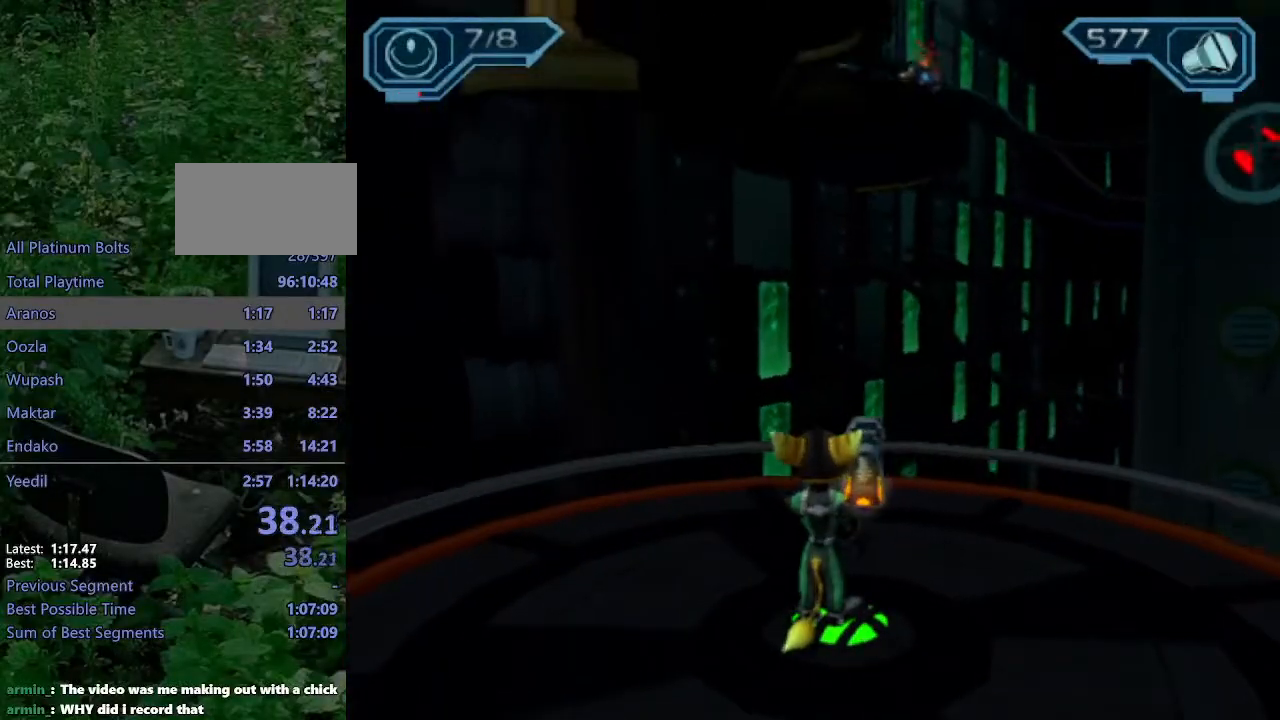
{"dt_ms": 500, "buttons": [], "left_stick": "up", "right_stick": "center", "events": [[350, "left_stick", "up"], [433, "right_stick", "left"], [500, "right_stick", "center"]]}
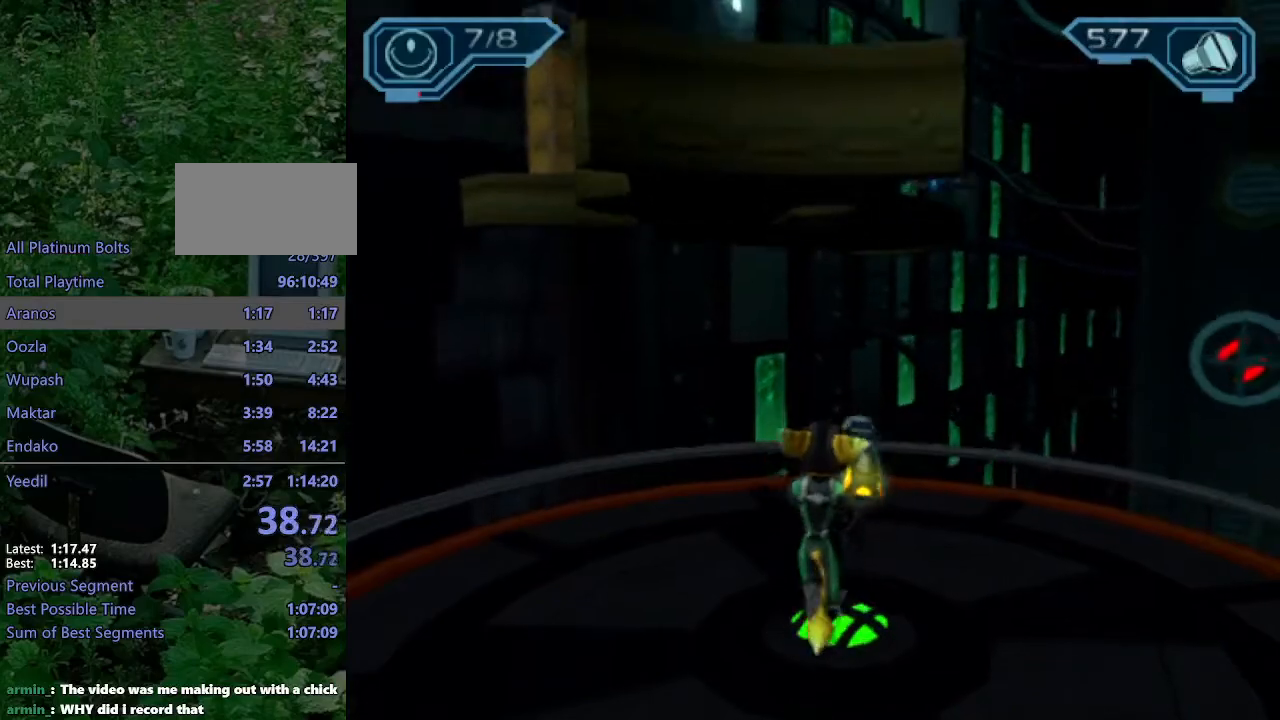
{"dt_ms": 500, "buttons": ["CROSS"], "left_stick": "up", "right_stick": "center", "events": [[133, "right_stick", "left"], [183, "right_stick", "center"], [500, "CROSS", "down"]]}
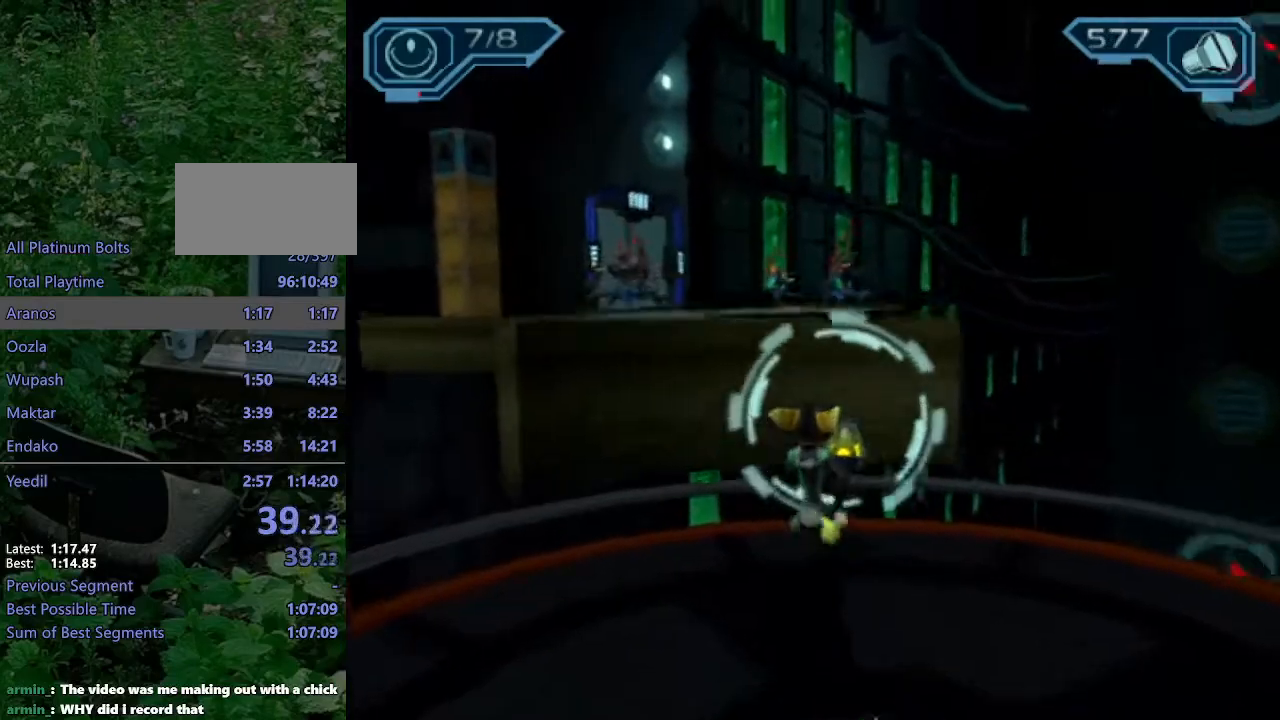
{"dt_ms": 500, "buttons": [], "left_stick": "up-left", "right_stick": "center", "events": [[17, "R1", "down"], [17, "left_stick", "up-left"], [283, "CROSS", "up"], [300, "R1", "up"], [417, "CIRCLE", "down"], [500, "CIRCLE", "up"]]}
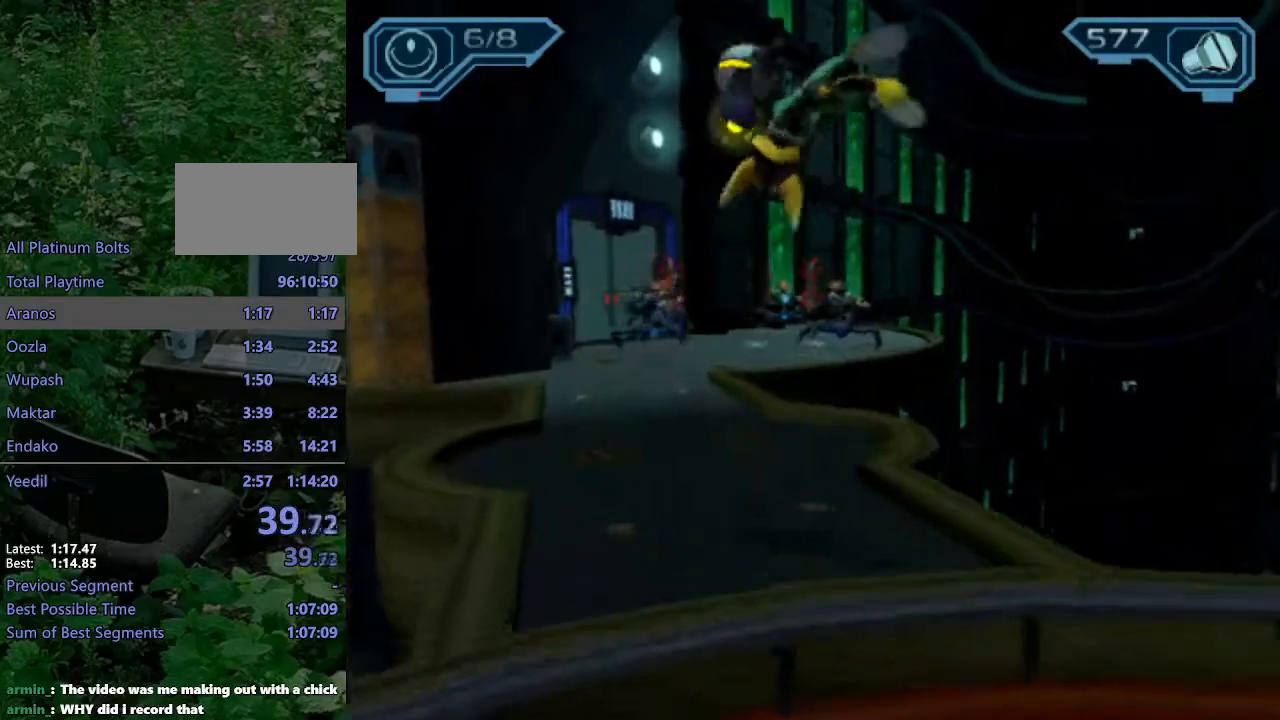
{"dt_ms": 500, "buttons": ["CROSS", "R1"], "left_stick": "up-left", "right_stick": "center", "events": [[400, "CROSS", "down"], [400, "R1", "down"]]}
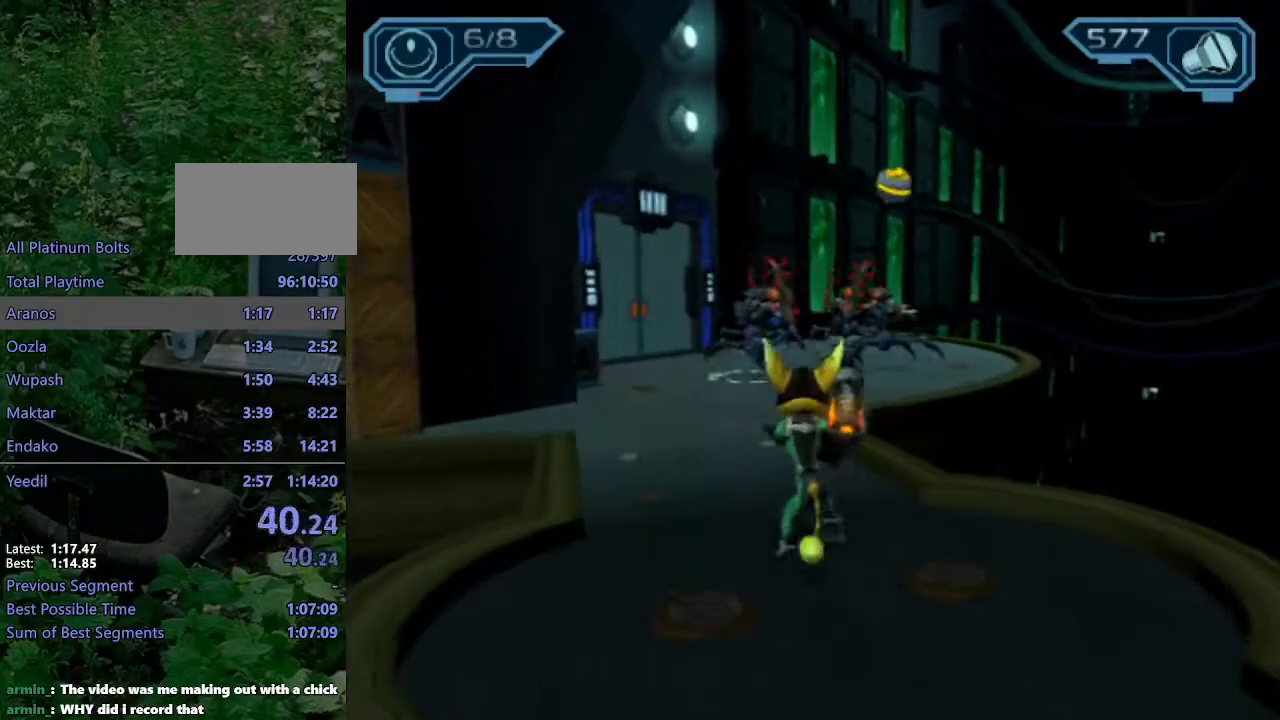
{"dt_ms": 500, "buttons": [], "left_stick": "up-left", "right_stick": "right", "events": [[200, "CROSS", "up"], [200, "R1", "up"], [450, "right_stick", "right"]]}
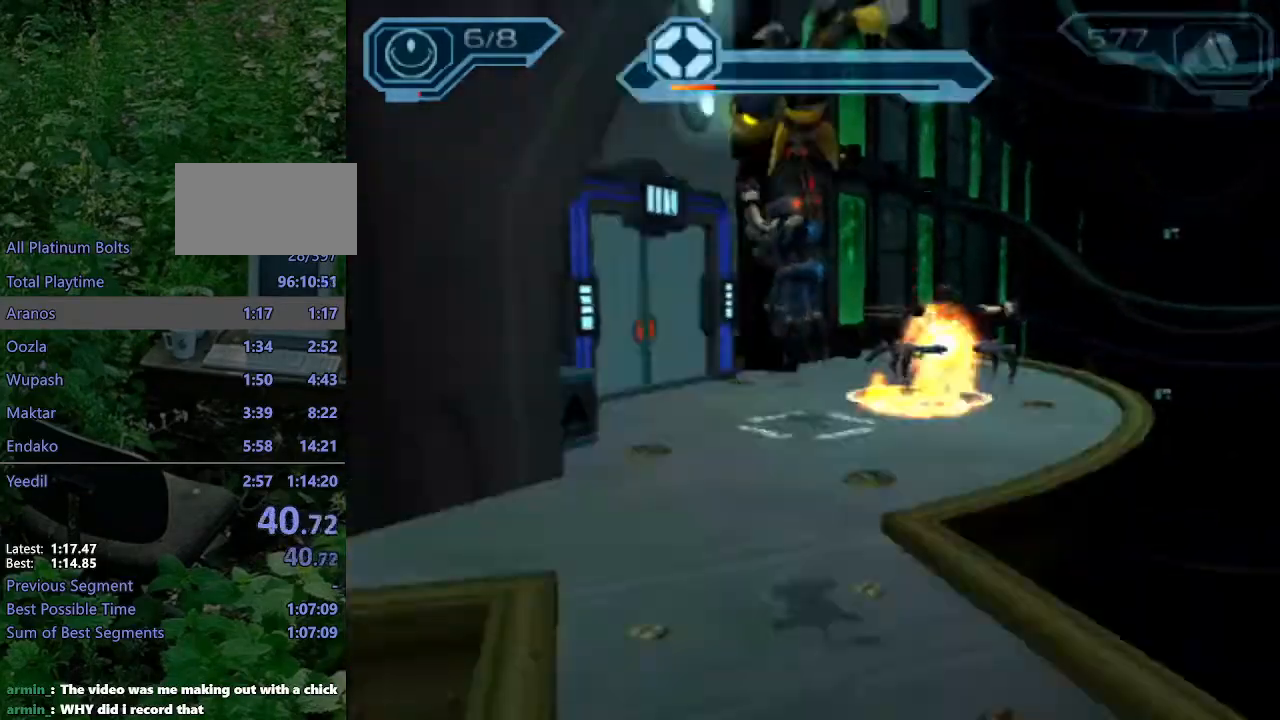
{"dt_ms": 500, "buttons": [], "left_stick": "up", "right_stick": "center"}
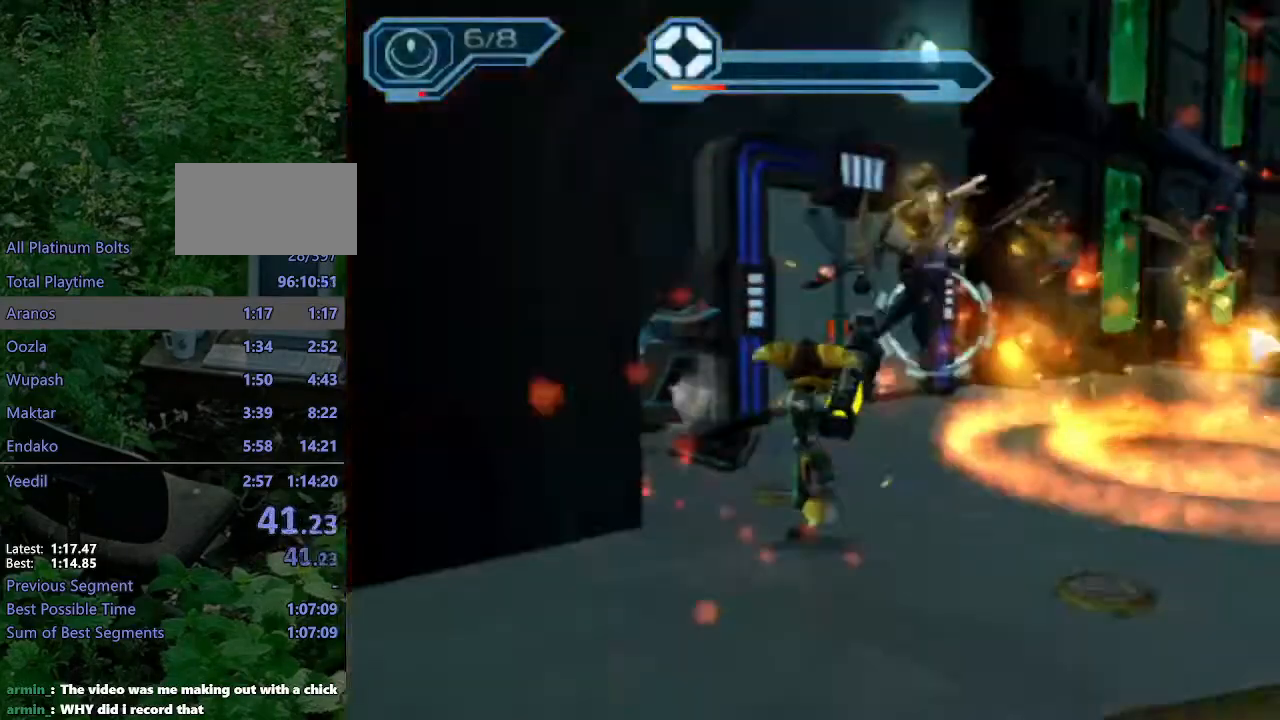
{"dt_ms": 500, "buttons": ["CROSS"], "left_stick": "up", "right_stick": "center", "events": [[67, "right_stick", "right"], [417, "right_stick", "center"], [500, "CROSS", "down"]]}
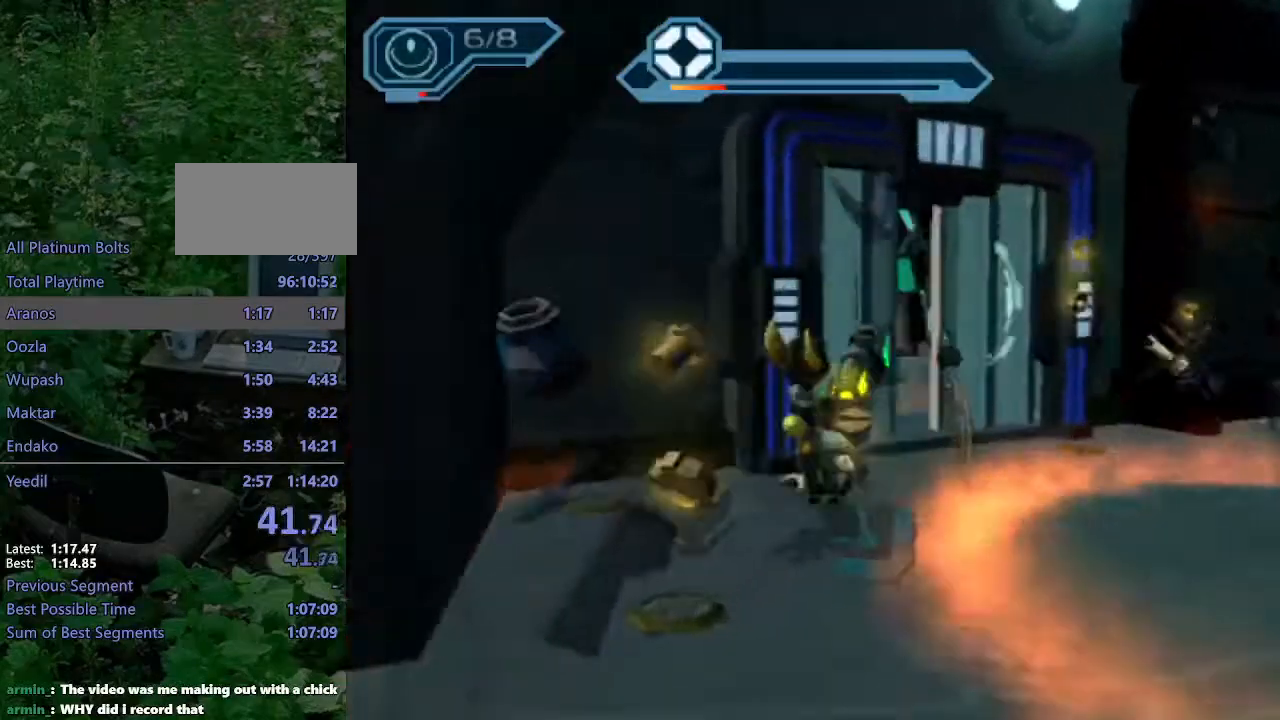
{"dt_ms": 500, "buttons": [], "left_stick": "up", "right_stick": "center", "events": [[67, "CROSS", "up"], [250, "right_stick", "right"], [467, "right_stick", "center"]]}
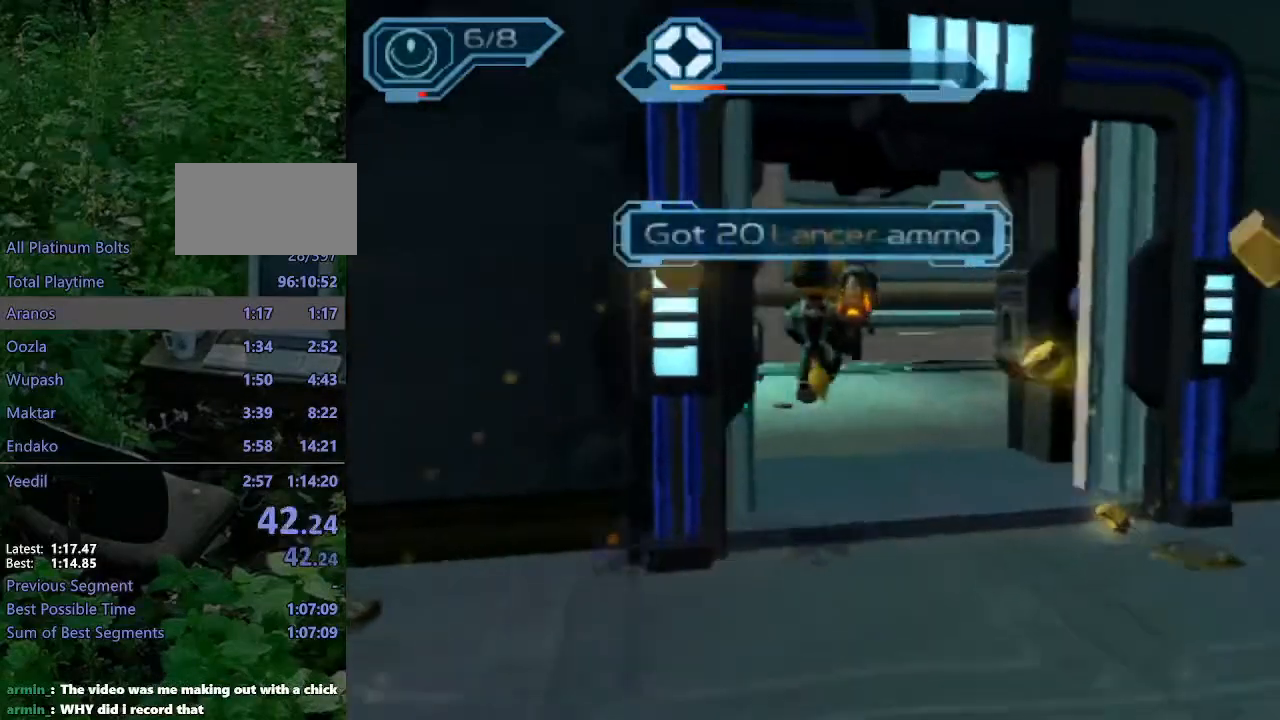
{"dt_ms": 500, "buttons": ["CROSS"], "left_stick": "up", "right_stick": "center", "events": [[217, "CROSS", "down"], [217, "R1", "down"], [283, "left_stick", "up-right"], [450, "left_stick", "up"], [483, "R1", "up"]]}
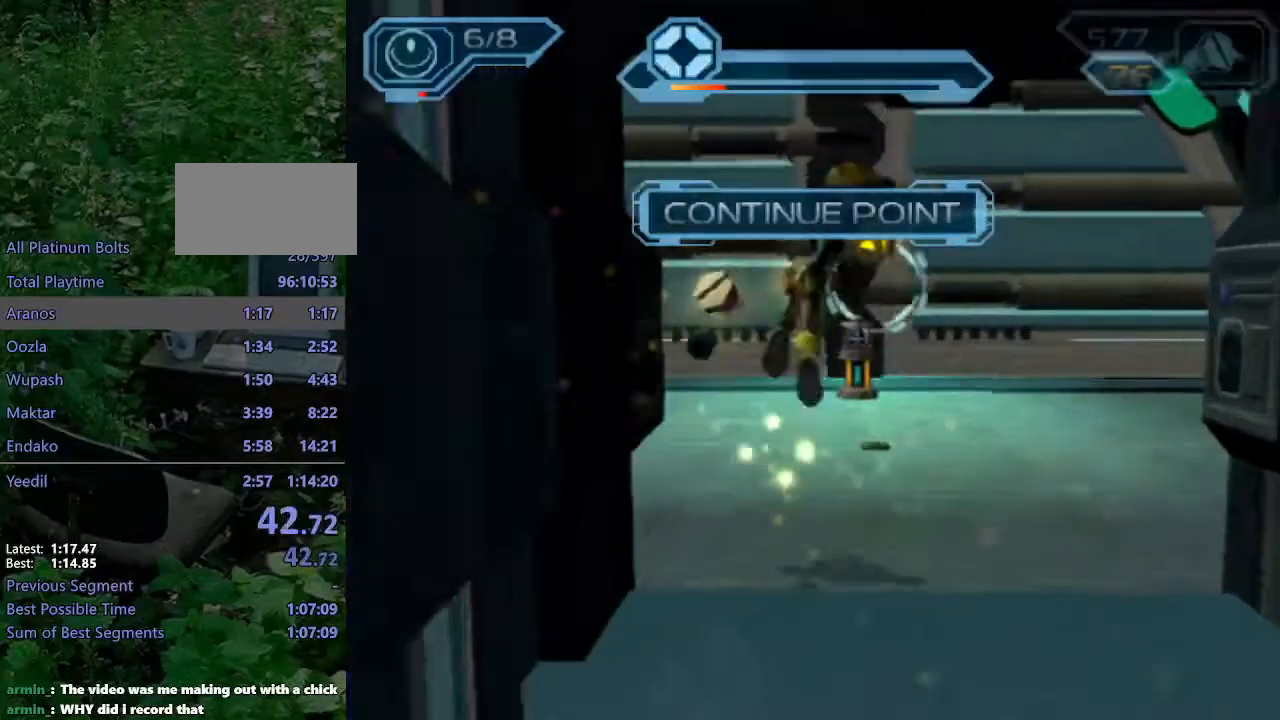
{"dt_ms": 500, "buttons": [], "left_stick": "center", "right_stick": "center", "events": [[33, "CROSS", "up"], [83, "left_stick", "center"], [167, "right_stick", "up"], [283, "right_stick", "center"]]}
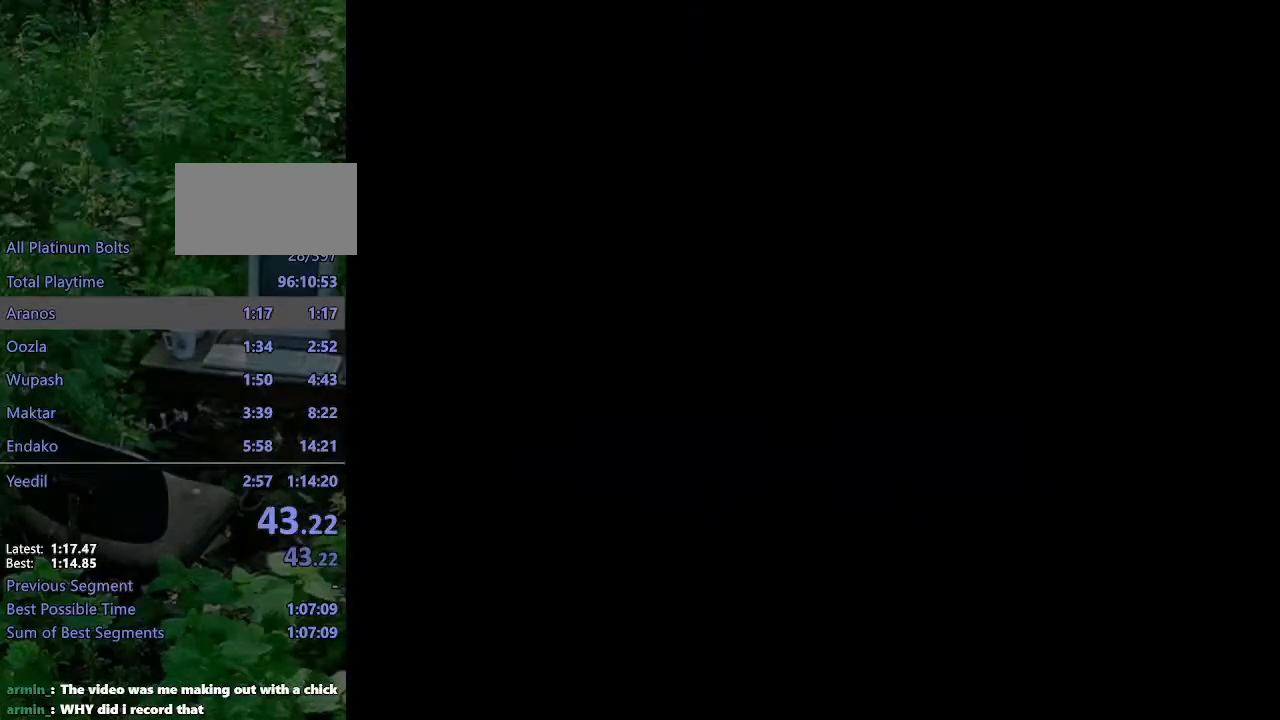
{"dt_ms": 500, "buttons": ["START"], "left_stick": "center", "right_stick": "center", "events": [[500, "START", "down"]]}
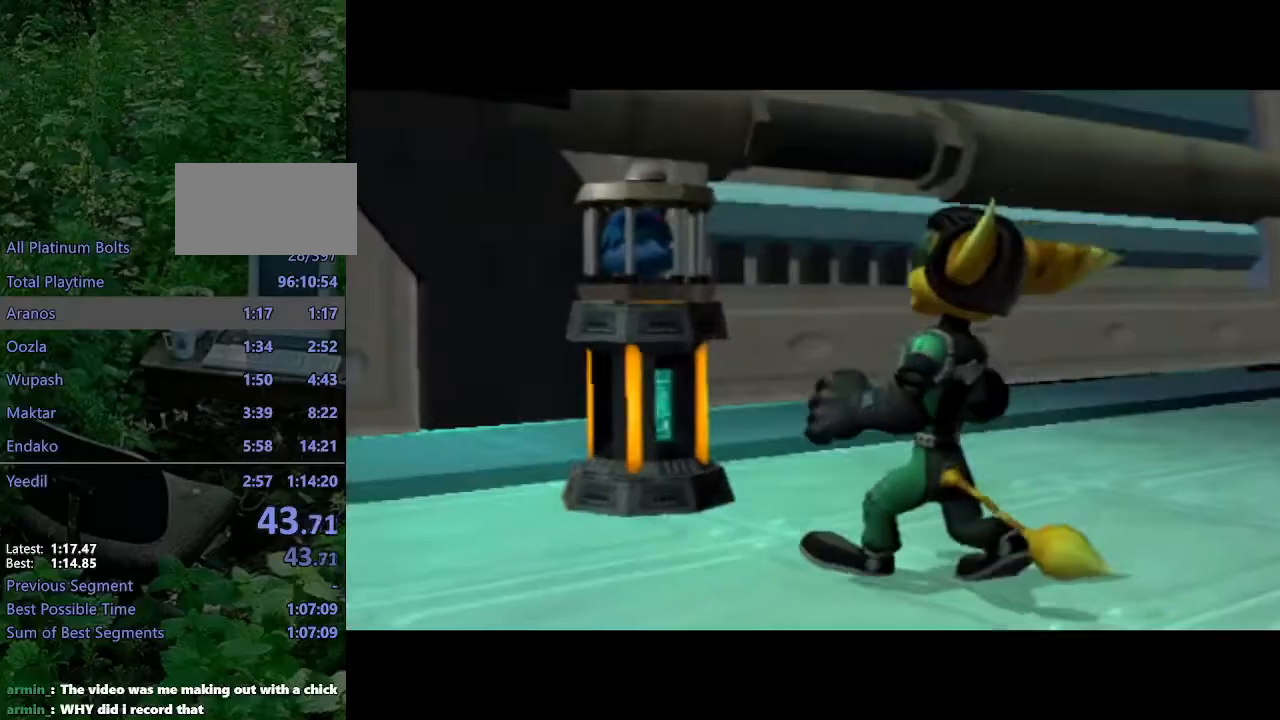
{"dt_ms": 500, "buttons": ["CIRCLE", "R2"], "left_stick": "up-right", "right_stick": "center", "events": [[67, "START", "up"], [83, "left_stick", "up-right"], [133, "R2", "down"], [483, "CIRCLE", "down"]]}
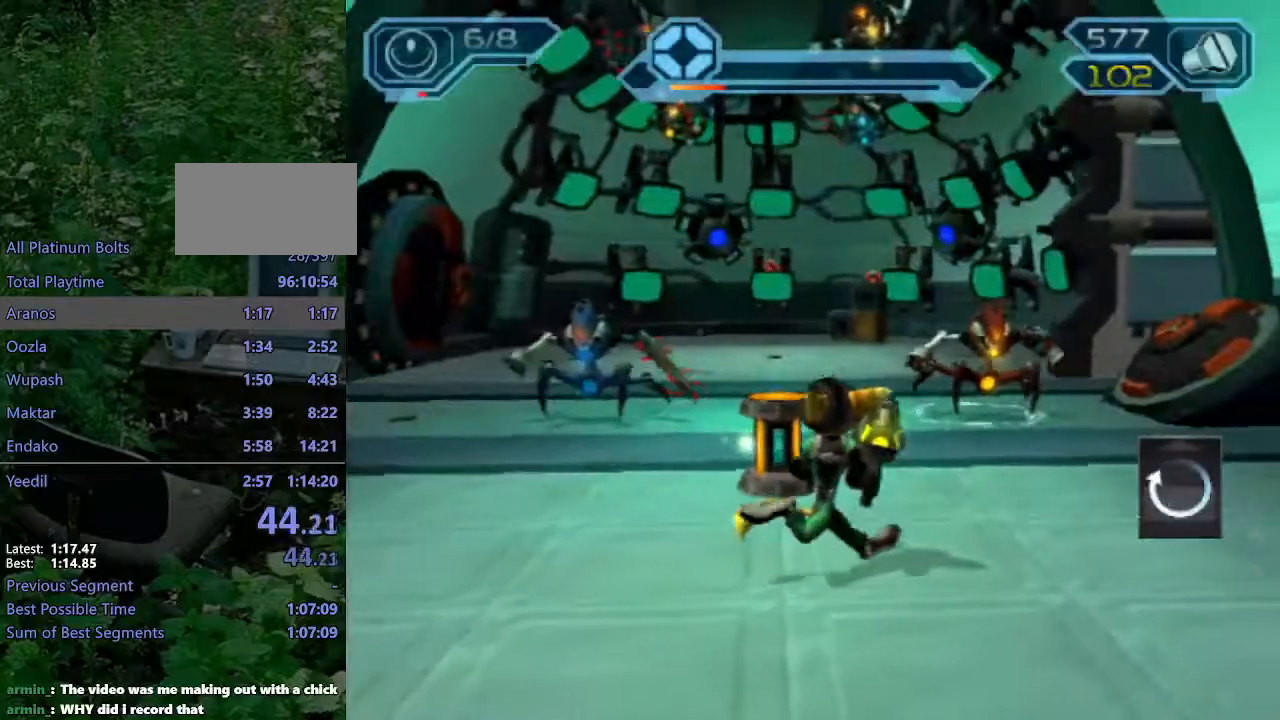
{"dt_ms": 500, "buttons": ["R2"], "left_stick": "up-left", "right_stick": "center", "events": [[17, "CIRCLE", "up"], [117, "SQUARE", "down"], [150, "SQUARE", "up"], [167, "CIRCLE", "down"], [167, "left_stick", "up"], [183, "CIRCLE", "up"], [433, "left_stick", "up-left"]]}
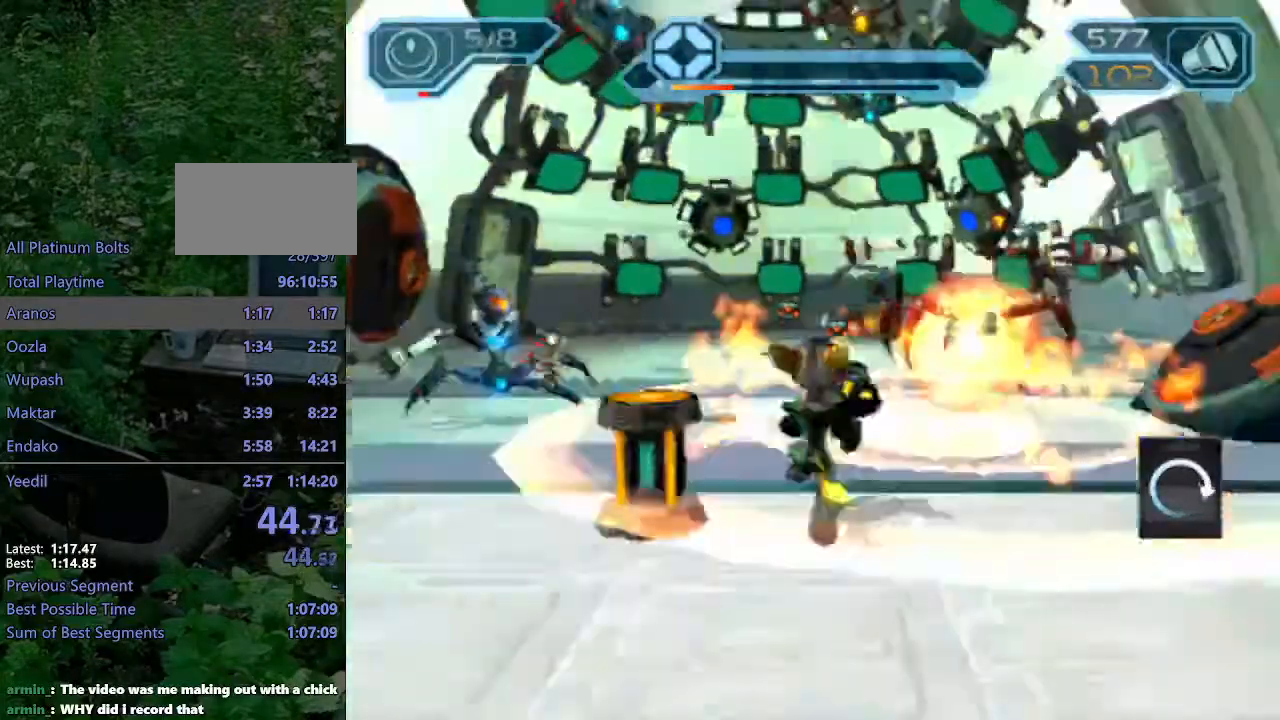
{"dt_ms": 500, "buttons": ["SQUARE", "R2"], "left_stick": "up-left", "right_stick": "center", "events": [[367, "CIRCLE", "down"], [433, "CIRCLE", "up"], [500, "SQUARE", "down"]]}
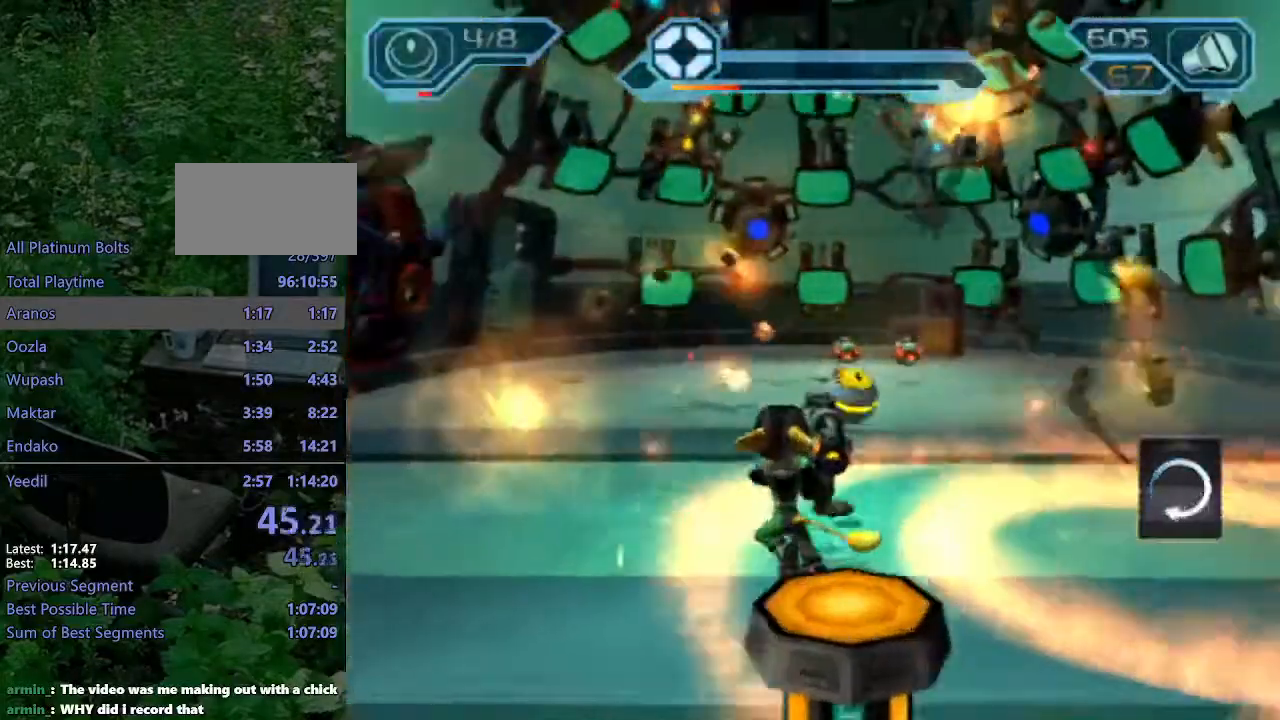
{"dt_ms": 500, "buttons": ["R2"], "left_stick": "up-left", "right_stick": "center", "events": [[50, "SQUARE", "up"], [67, "CIRCLE", "down"], [83, "CIRCLE", "up"]]}
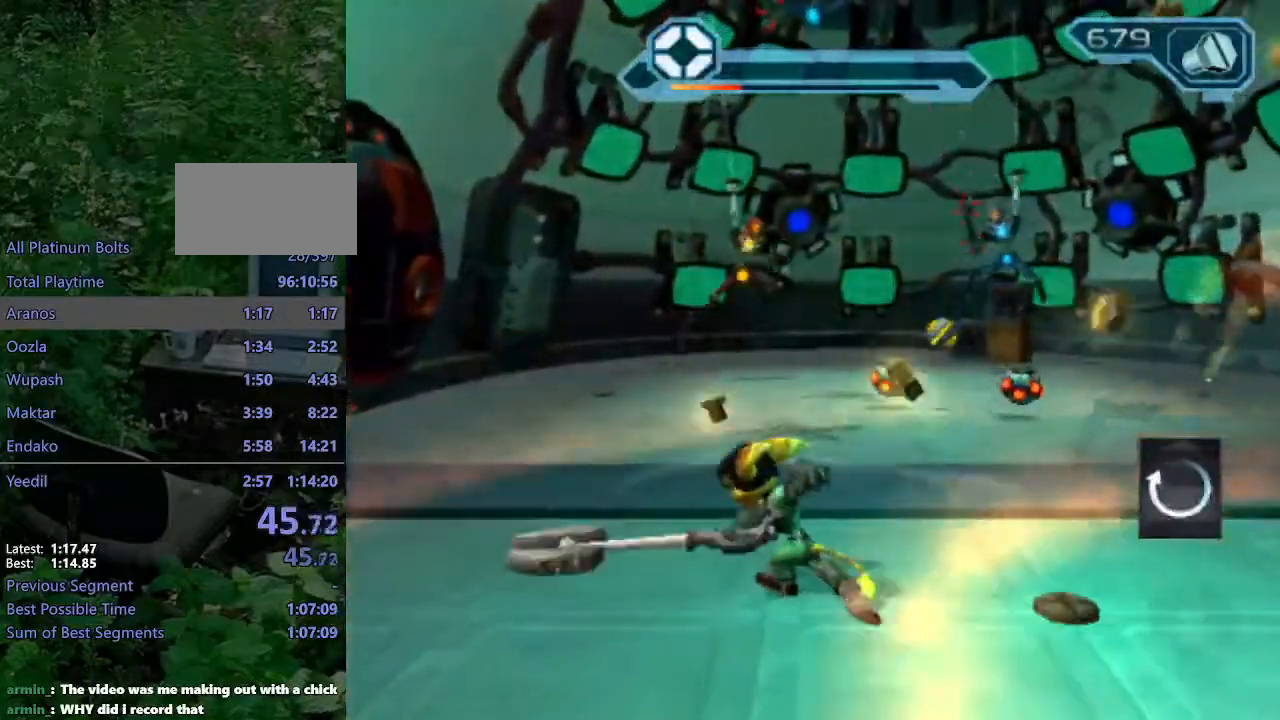
{"dt_ms": 500, "buttons": ["R2"], "left_stick": "up", "right_stick": "center", "events": [[67, "left_stick", "center"], [200, "left_stick", "up"], [283, "CIRCLE", "down"], [333, "CIRCLE", "up"]]}
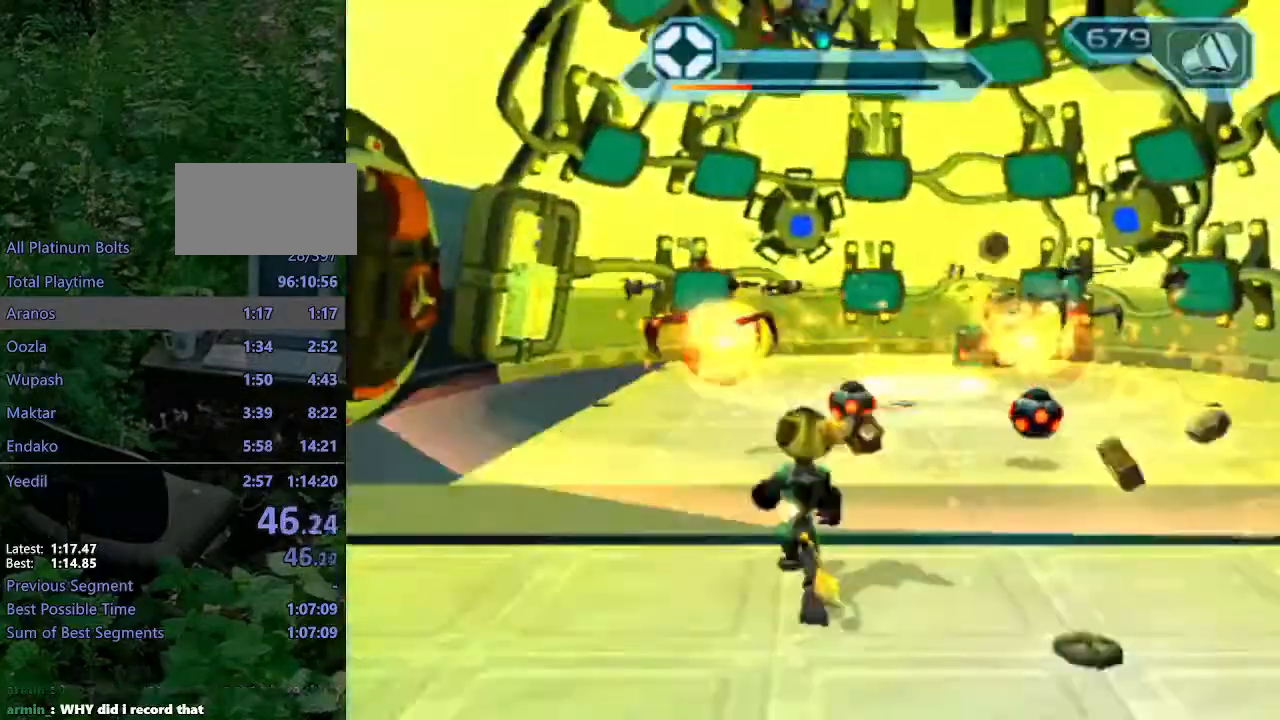
{"dt_ms": 500, "buttons": ["R2"], "left_stick": "center", "right_stick": "center", "events": [[267, "left_stick", "center"]]}
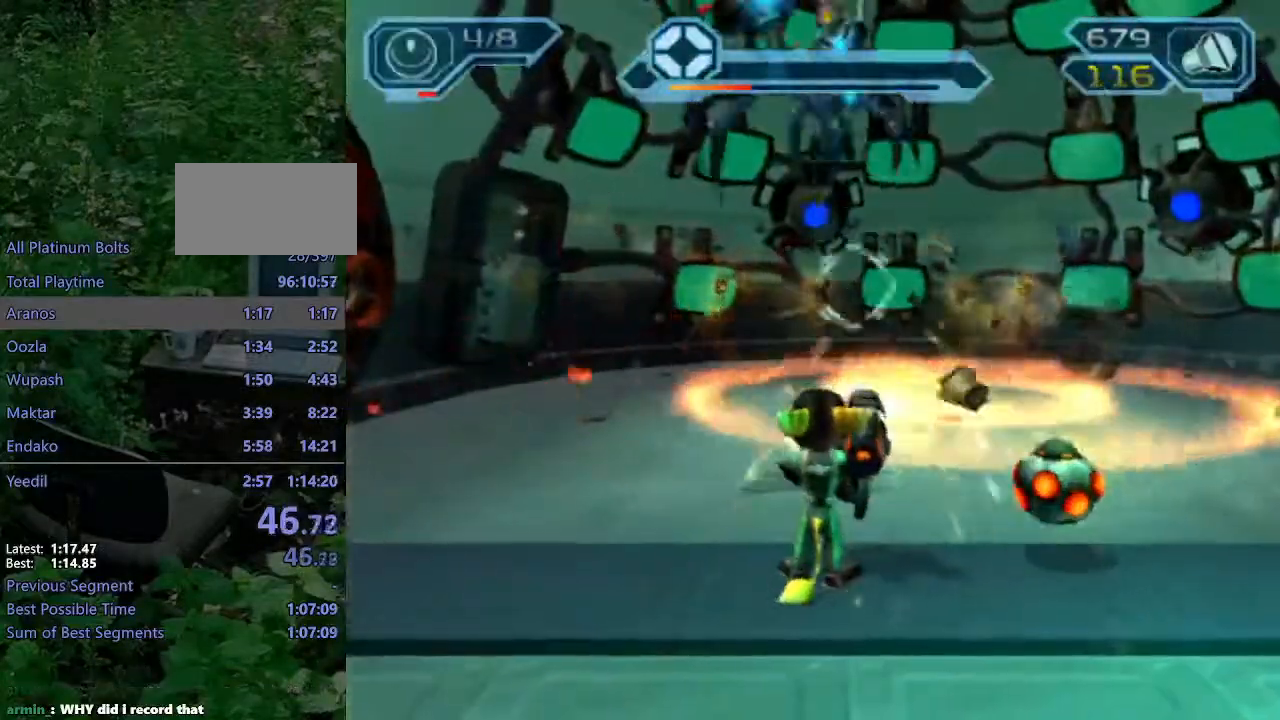
{"dt_ms": 500, "buttons": ["R2"], "left_stick": "center", "right_stick": "center", "events": [[83, "left_stick", "up-left"], [233, "CIRCLE", "down"], [267, "left_stick", "center"], [300, "CIRCLE", "up"]]}
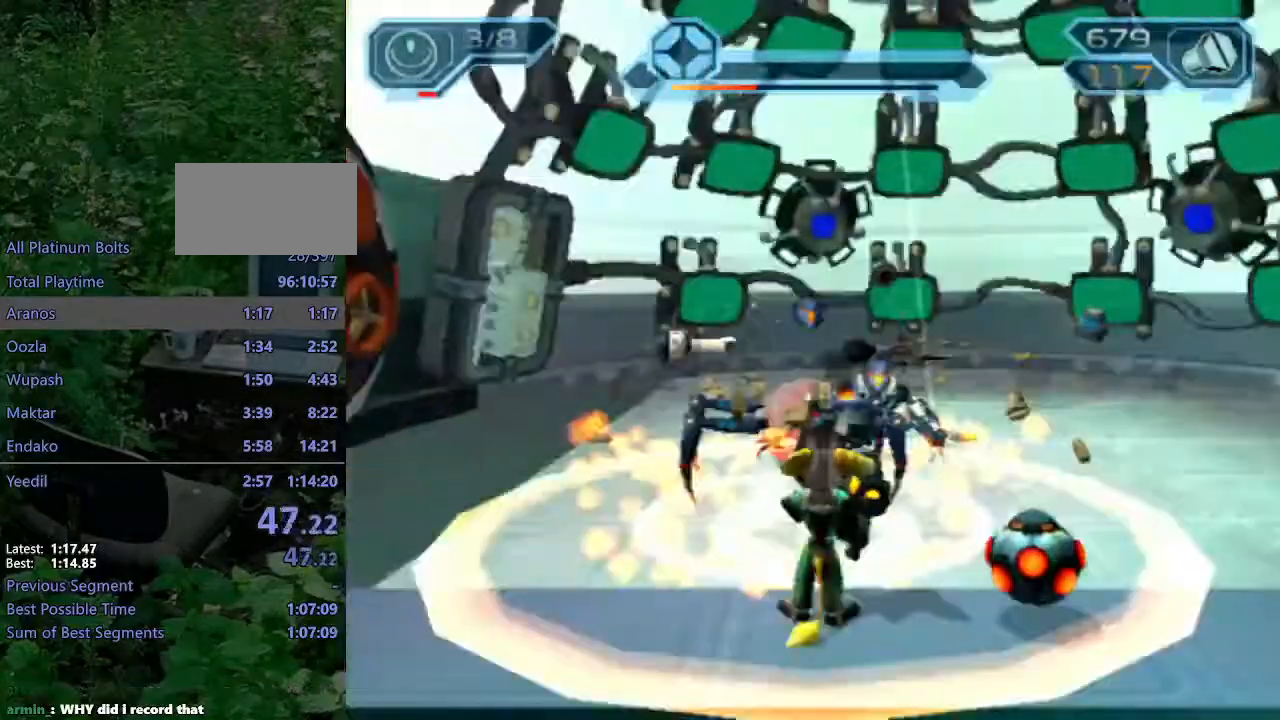
{"dt_ms": 500, "buttons": [], "left_stick": "center", "right_stick": "center", "events": [[300, "CIRCLE", "down"], [317, "R2", "up"], [400, "CIRCLE", "up"]]}
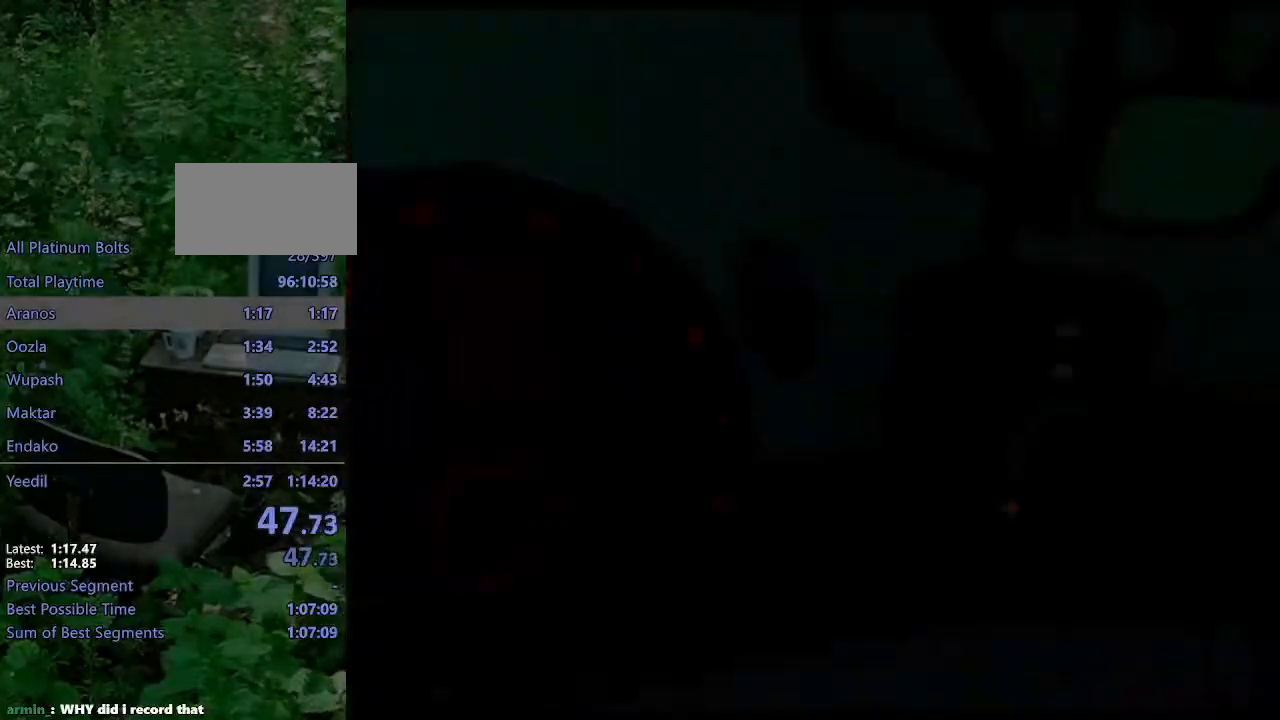
{"dt_ms": 500, "buttons": [], "left_stick": "up", "right_stick": "center", "events": [[233, "left_stick", "up"]]}
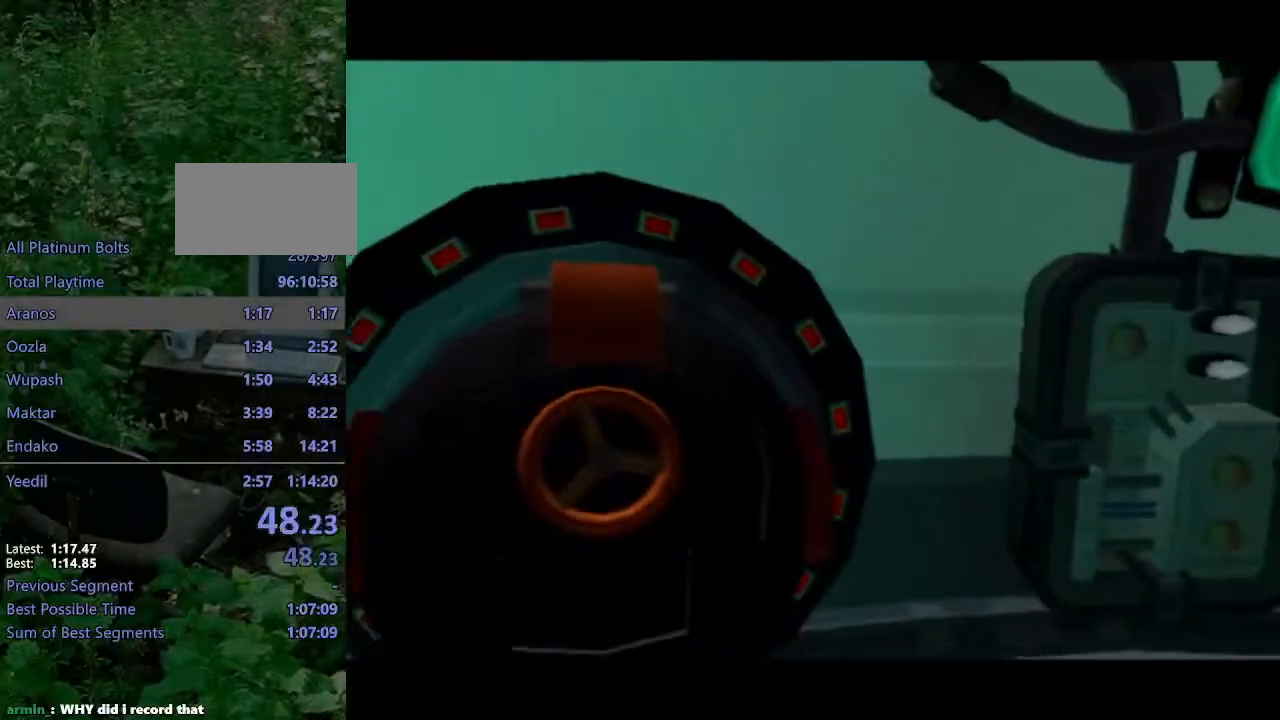
{"dt_ms": 500, "buttons": [], "left_stick": "up", "right_stick": "center", "events": []}
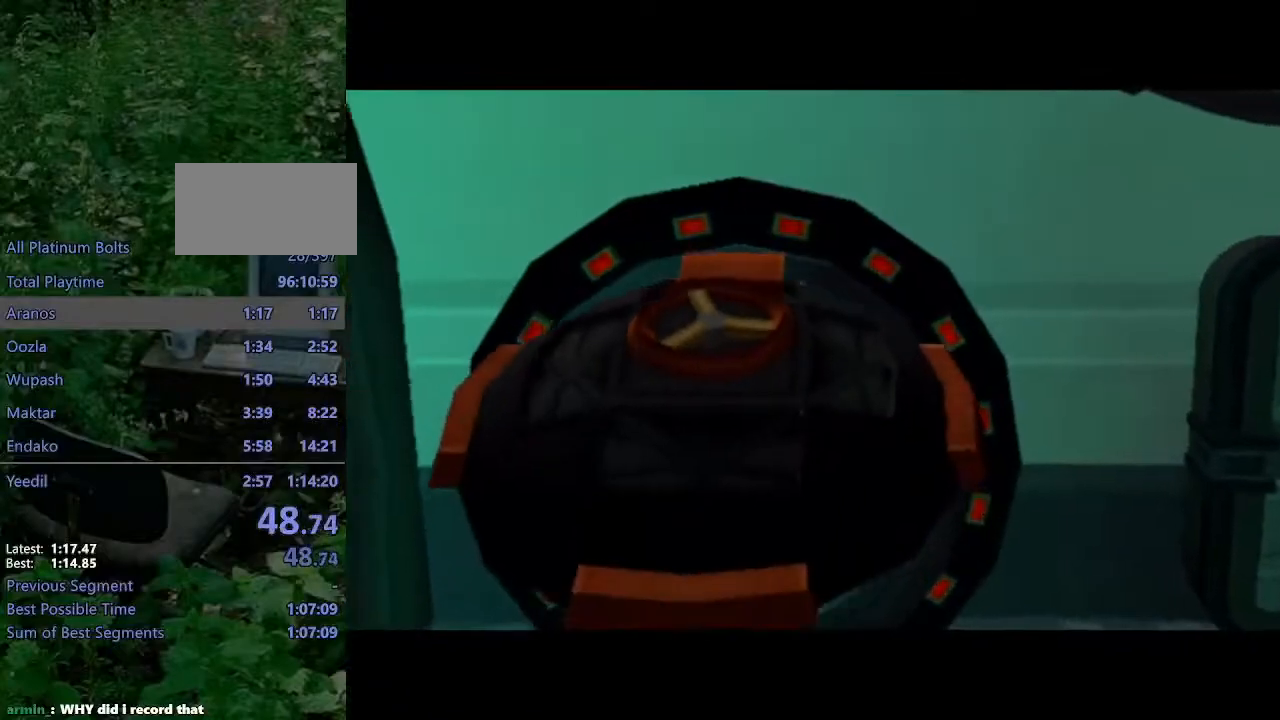
{"dt_ms": 500, "buttons": [], "left_stick": "up", "right_stick": "center", "events": []}